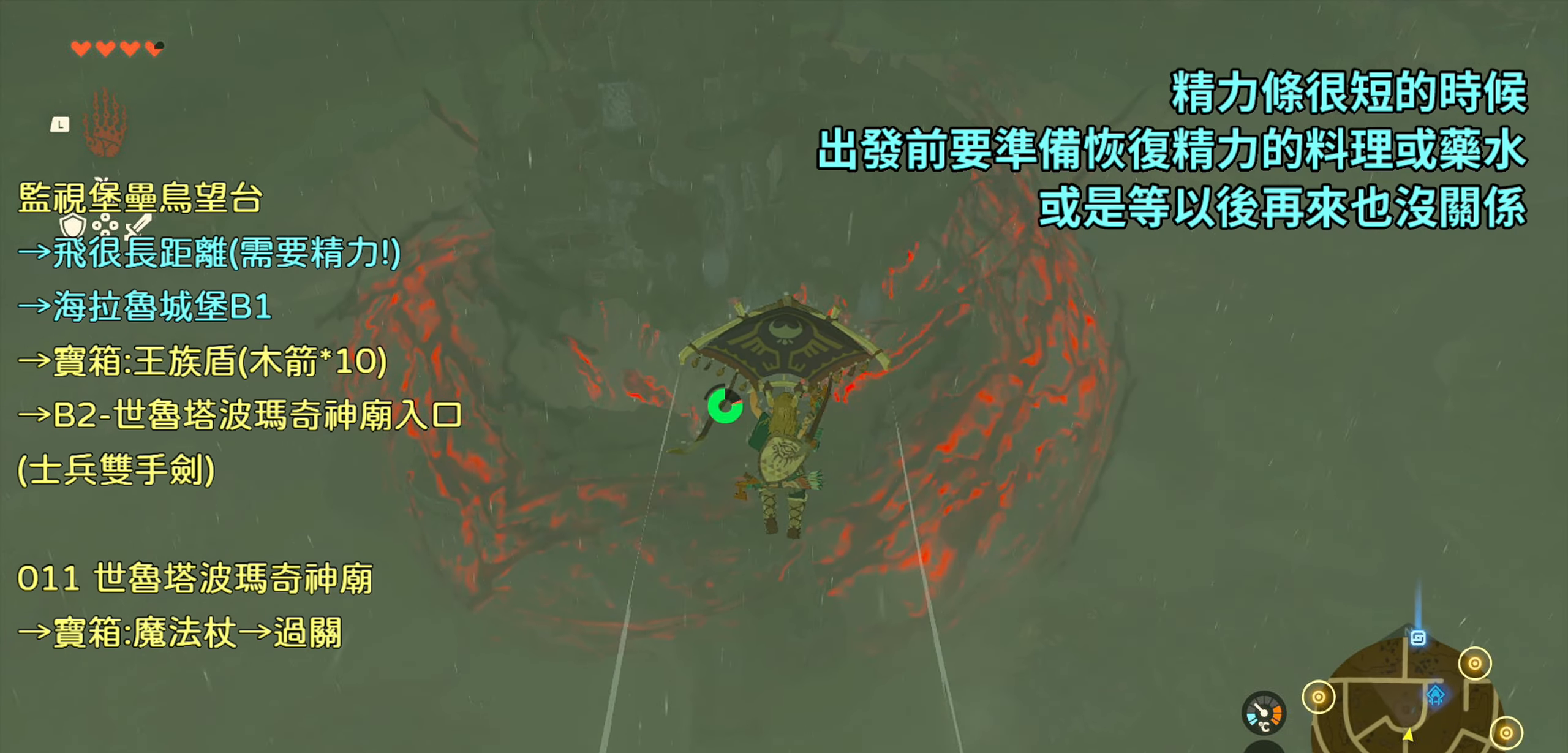
Gameplay with a controller (PlayStation layout); each line is a JSON object with the inputs held at the frame after it. "events" lists button and stick changes between this image and that frame as [ms after this image, input, new state], when the widget could be followed in between.
{"buttons": [], "left_stick": "up", "right_stick": "center", "events": []}
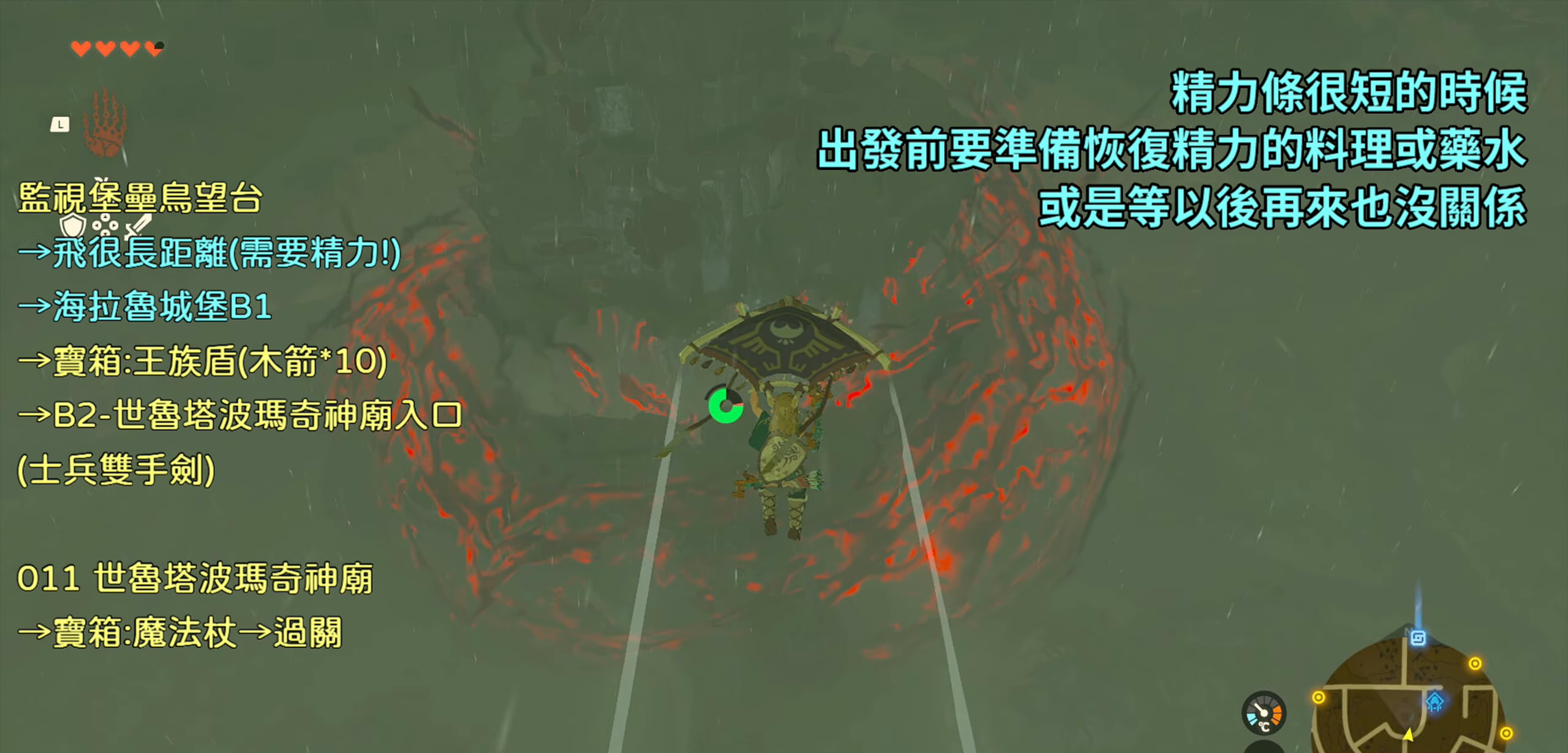
{"buttons": [], "left_stick": "up", "right_stick": "center", "events": []}
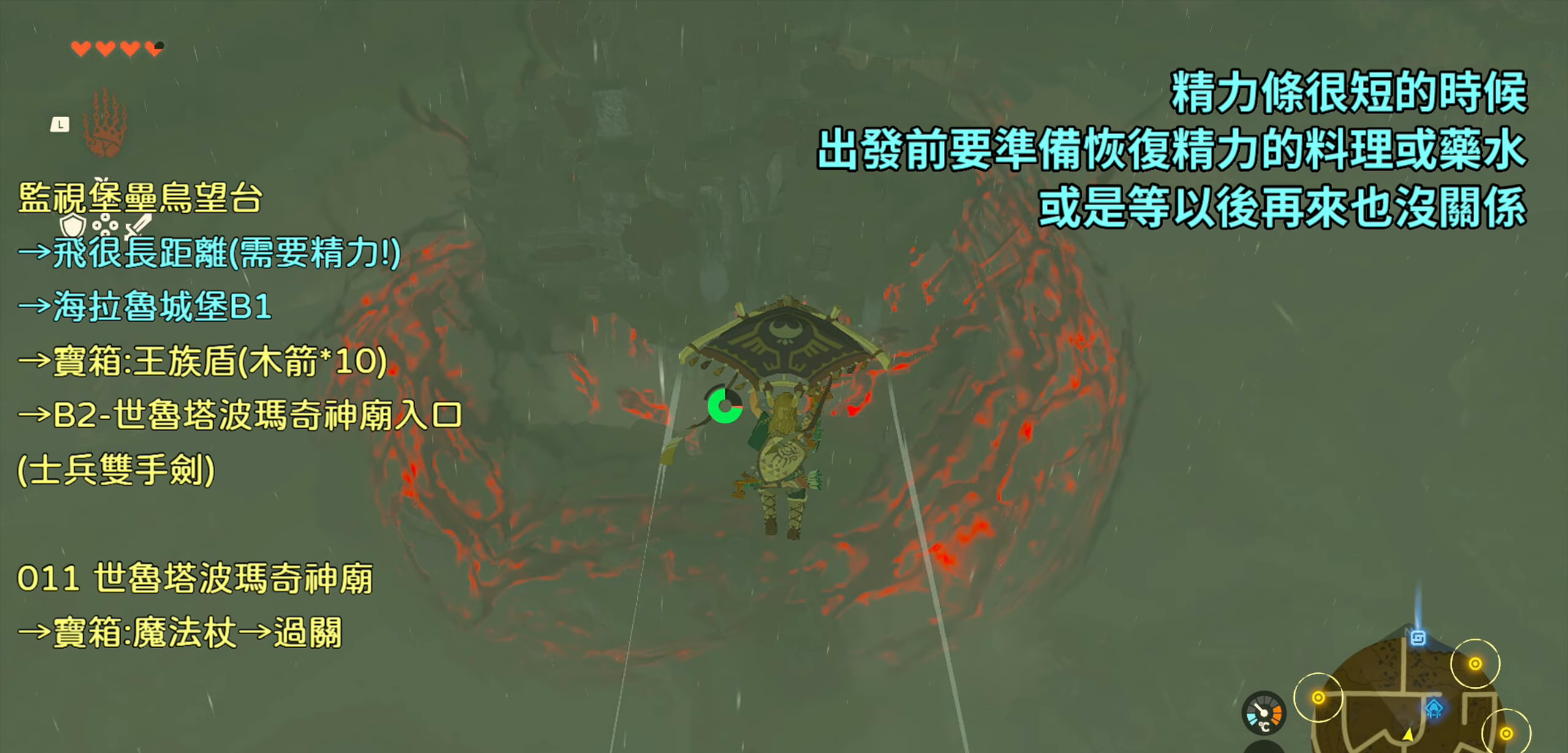
{"buttons": [], "left_stick": "up", "right_stick": "center", "events": []}
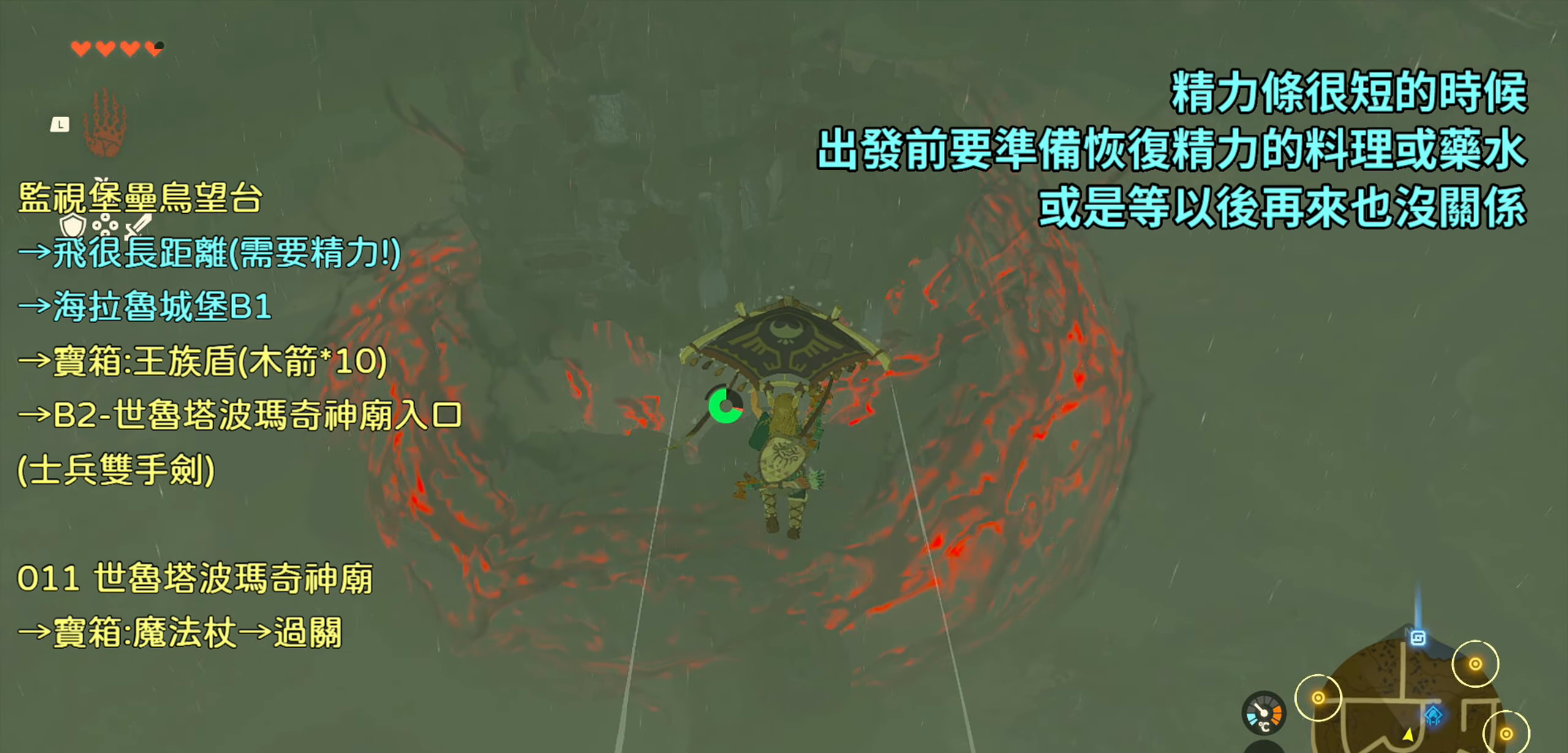
{"buttons": [], "left_stick": "up", "right_stick": "center", "events": []}
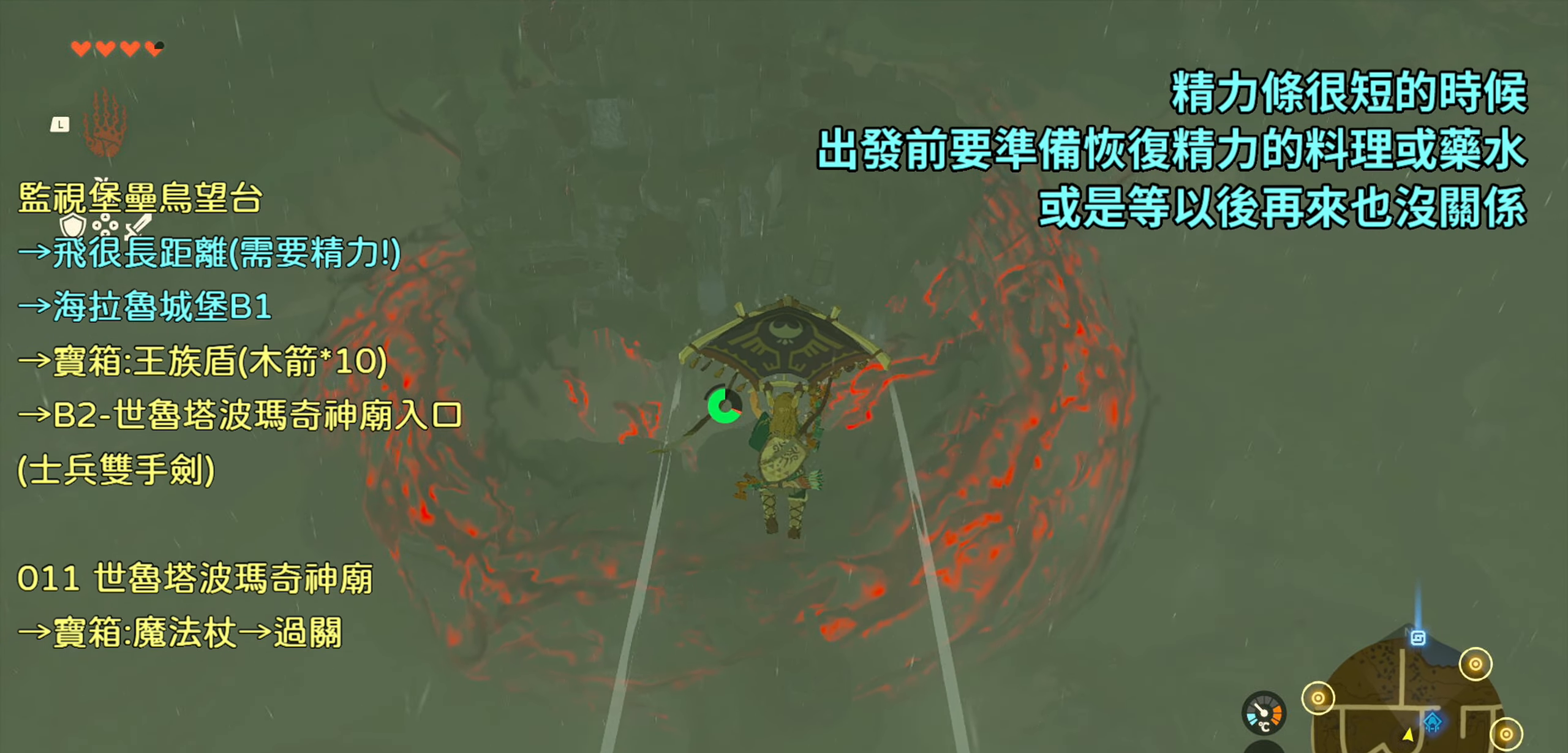
{"buttons": [], "left_stick": "up", "right_stick": "center", "events": []}
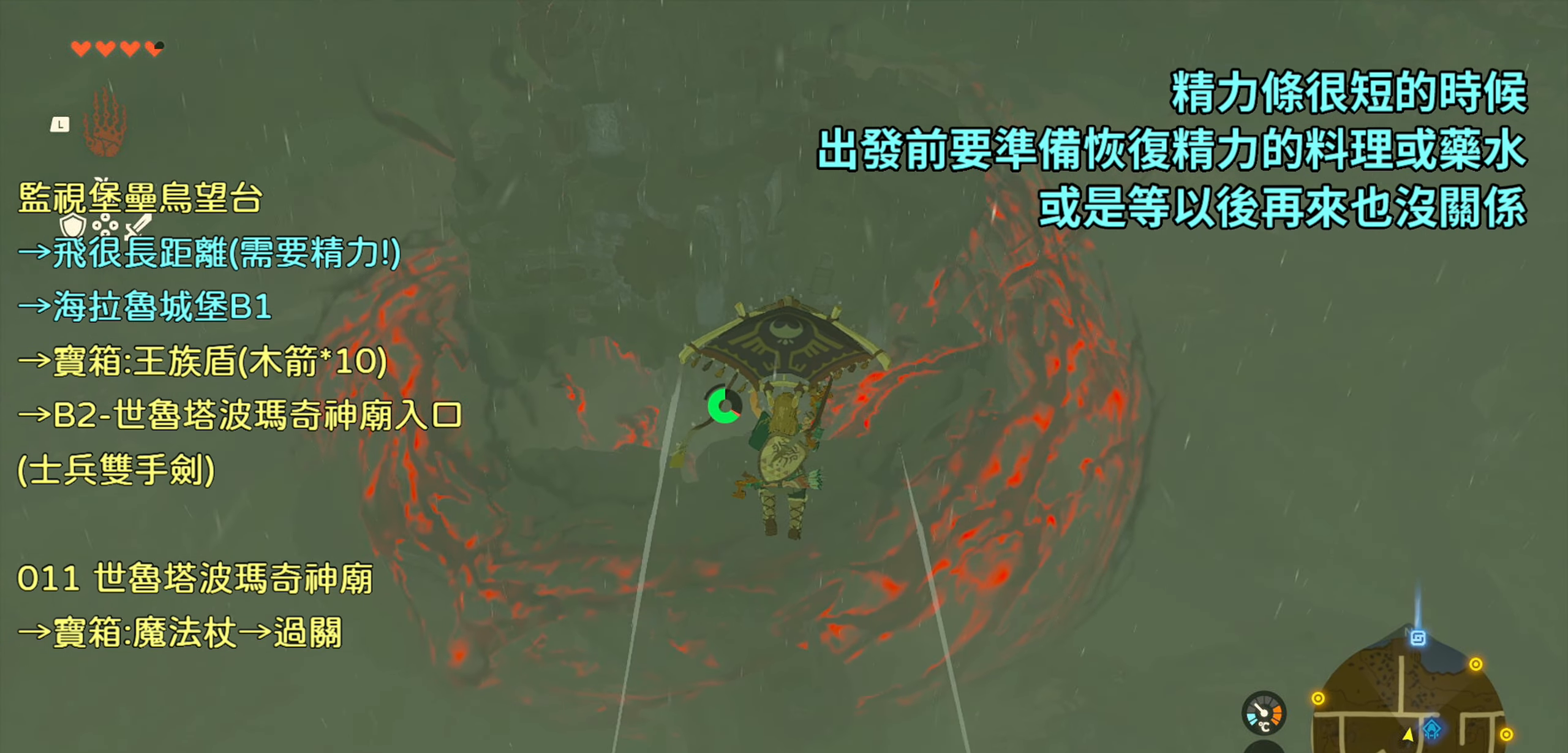
{"buttons": [], "left_stick": "up", "right_stick": "center", "events": []}
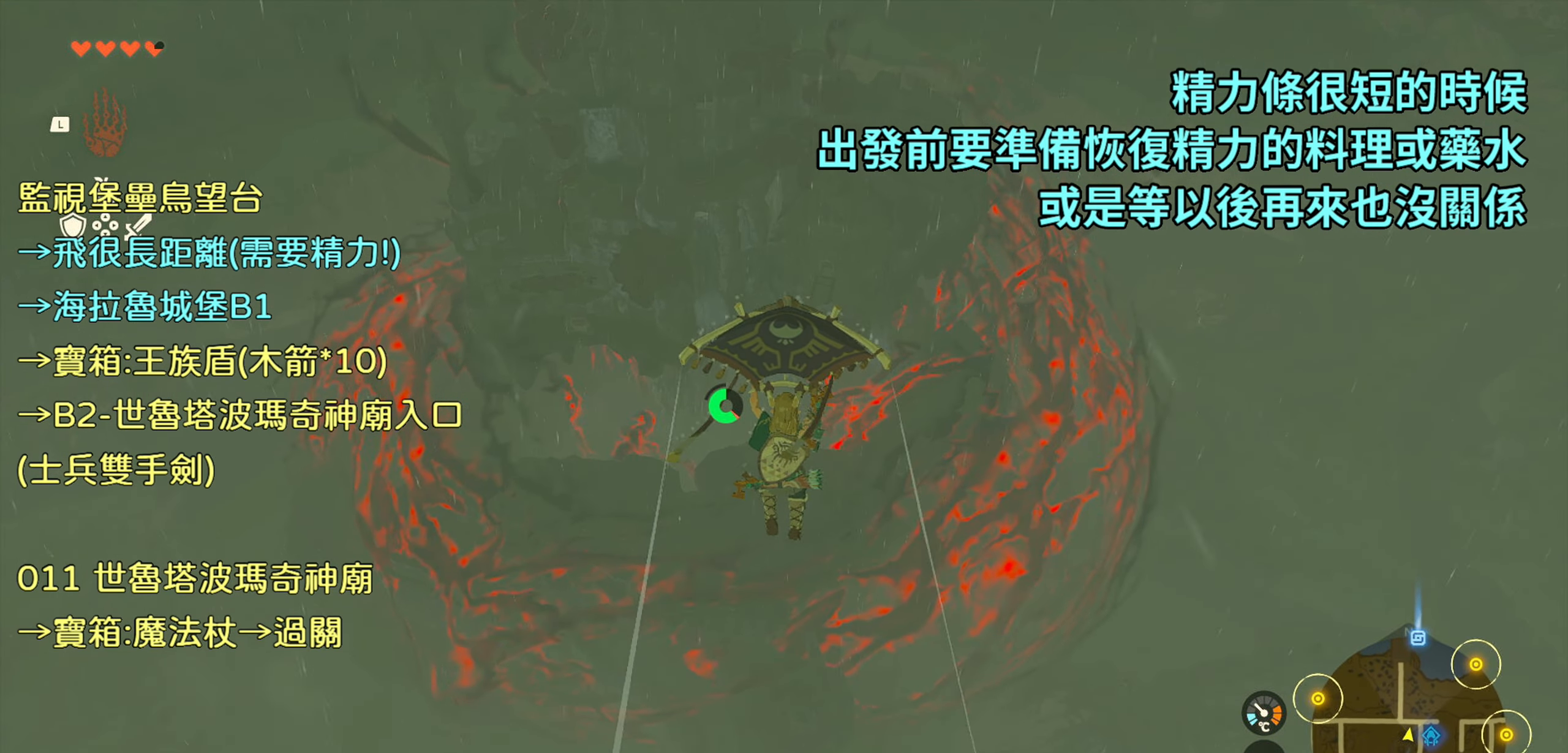
{"buttons": [], "left_stick": "up", "right_stick": "center", "events": [[50, "right_stick", "down"], [316, "right_stick", "center"]]}
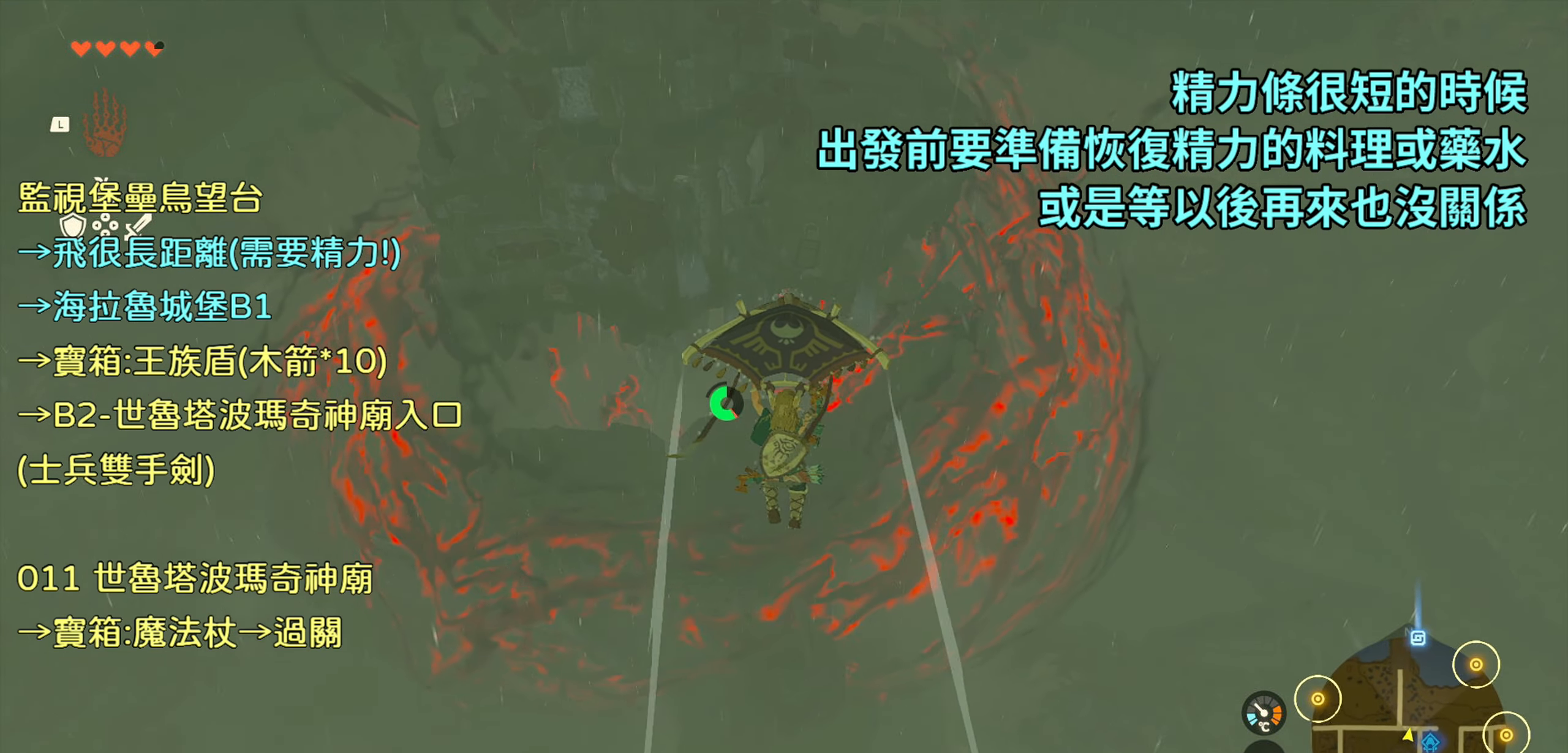
{"buttons": [], "left_stick": "up", "right_stick": "center", "events": [[116, "right_stick", "down"], [350, "right_stick", "center"]]}
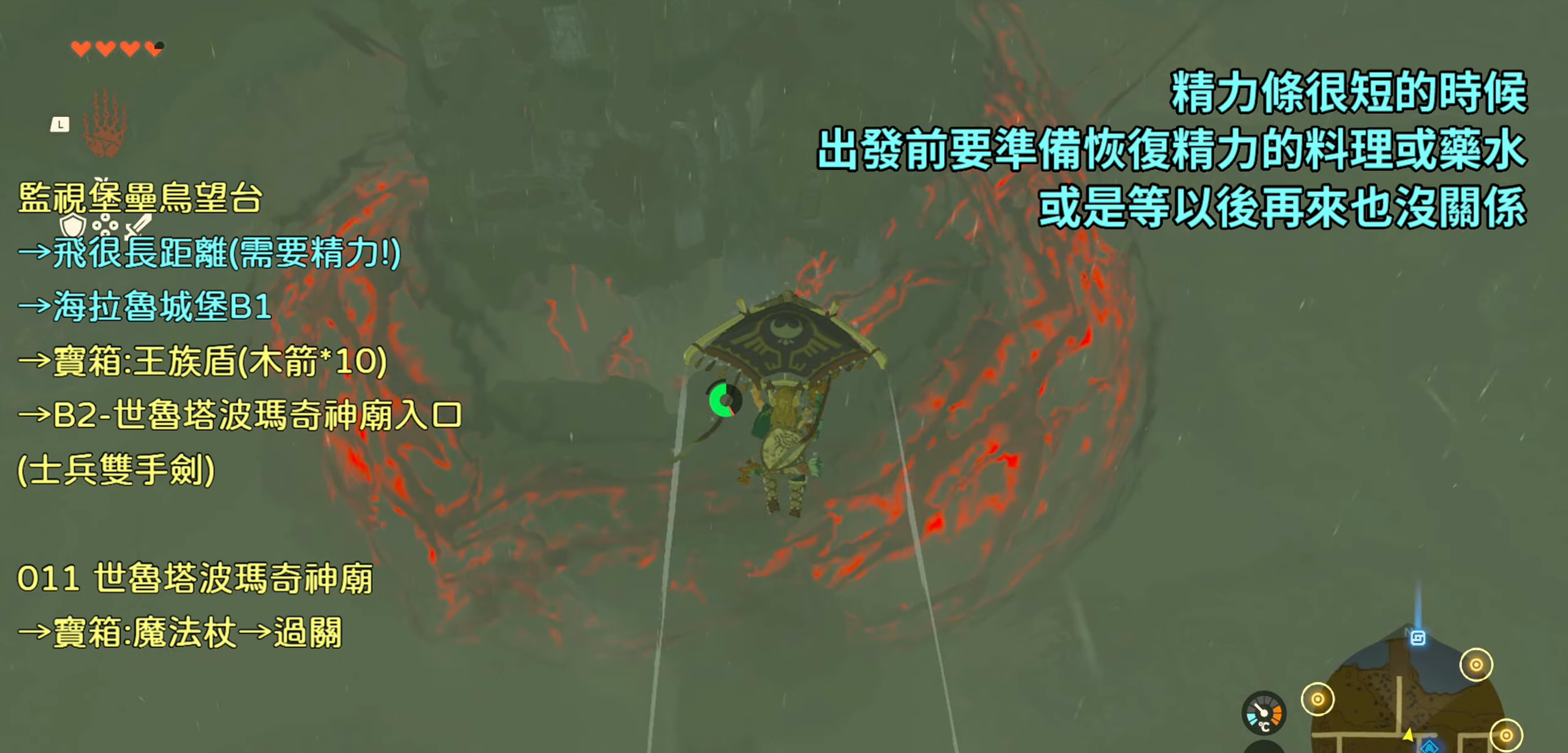
{"buttons": [], "left_stick": "up", "right_stick": "center", "events": [[117, "right_stick", "down"], [267, "right_stick", "center"]]}
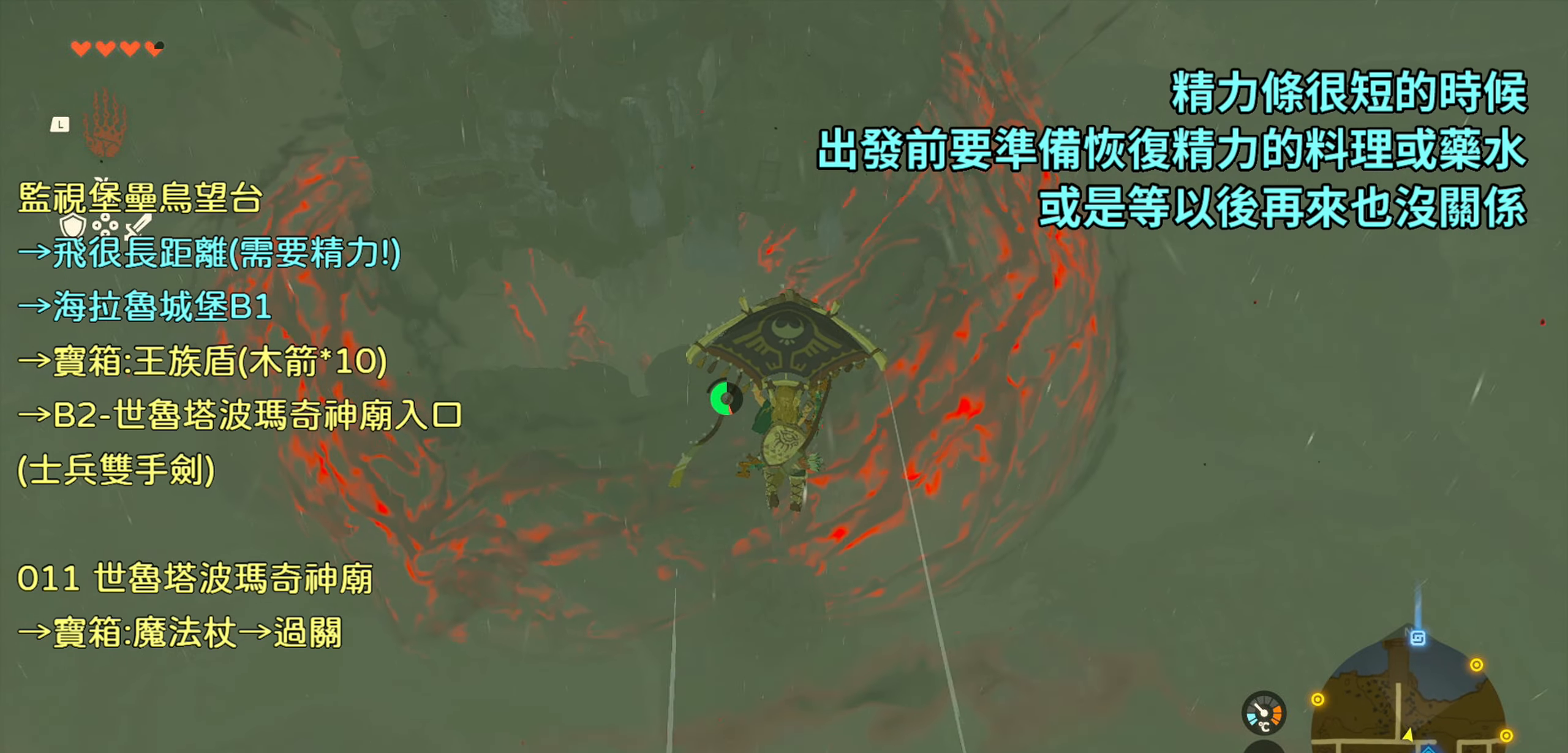
{"buttons": [], "left_stick": "up", "right_stick": "center", "events": []}
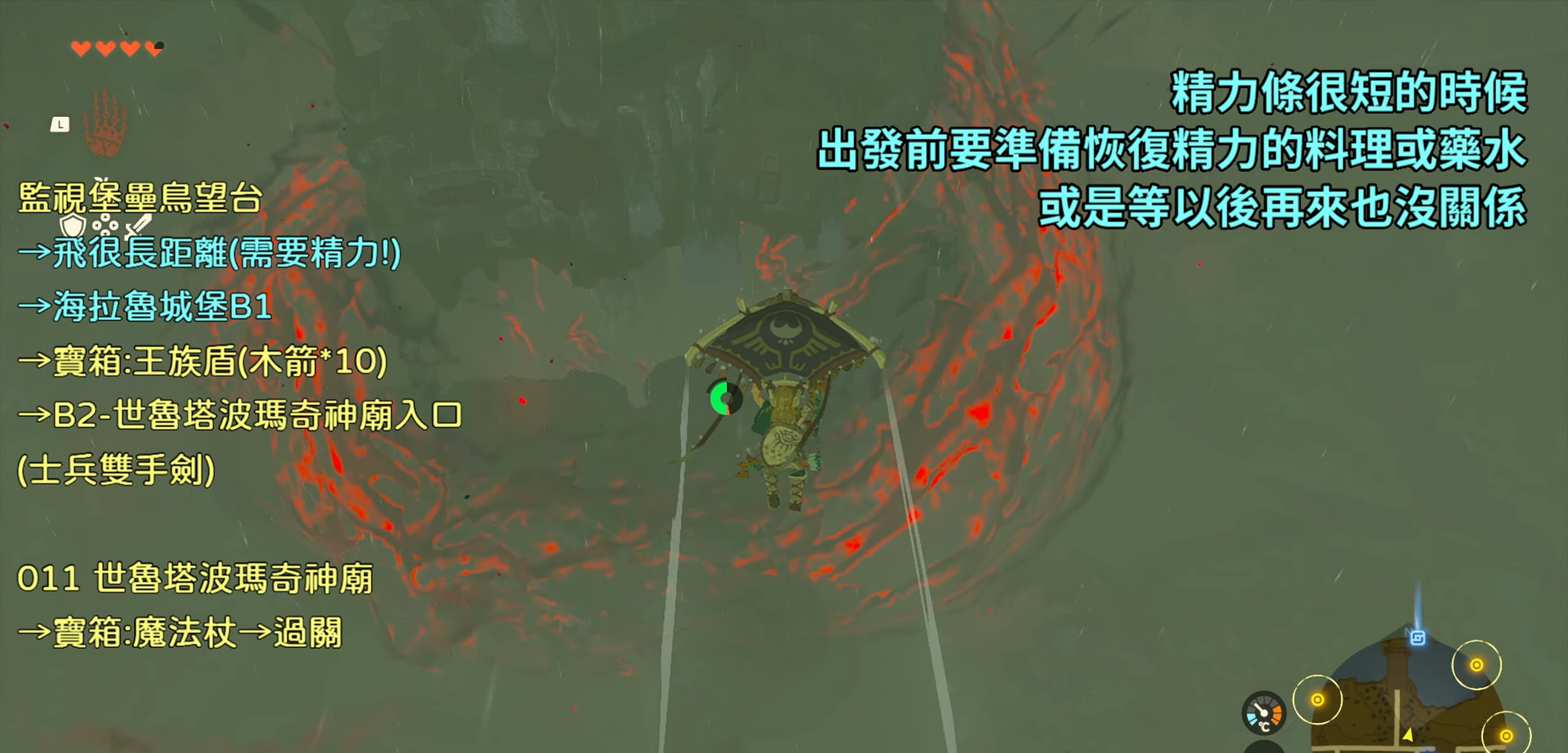
{"buttons": [], "left_stick": "up", "right_stick": "center", "events": []}
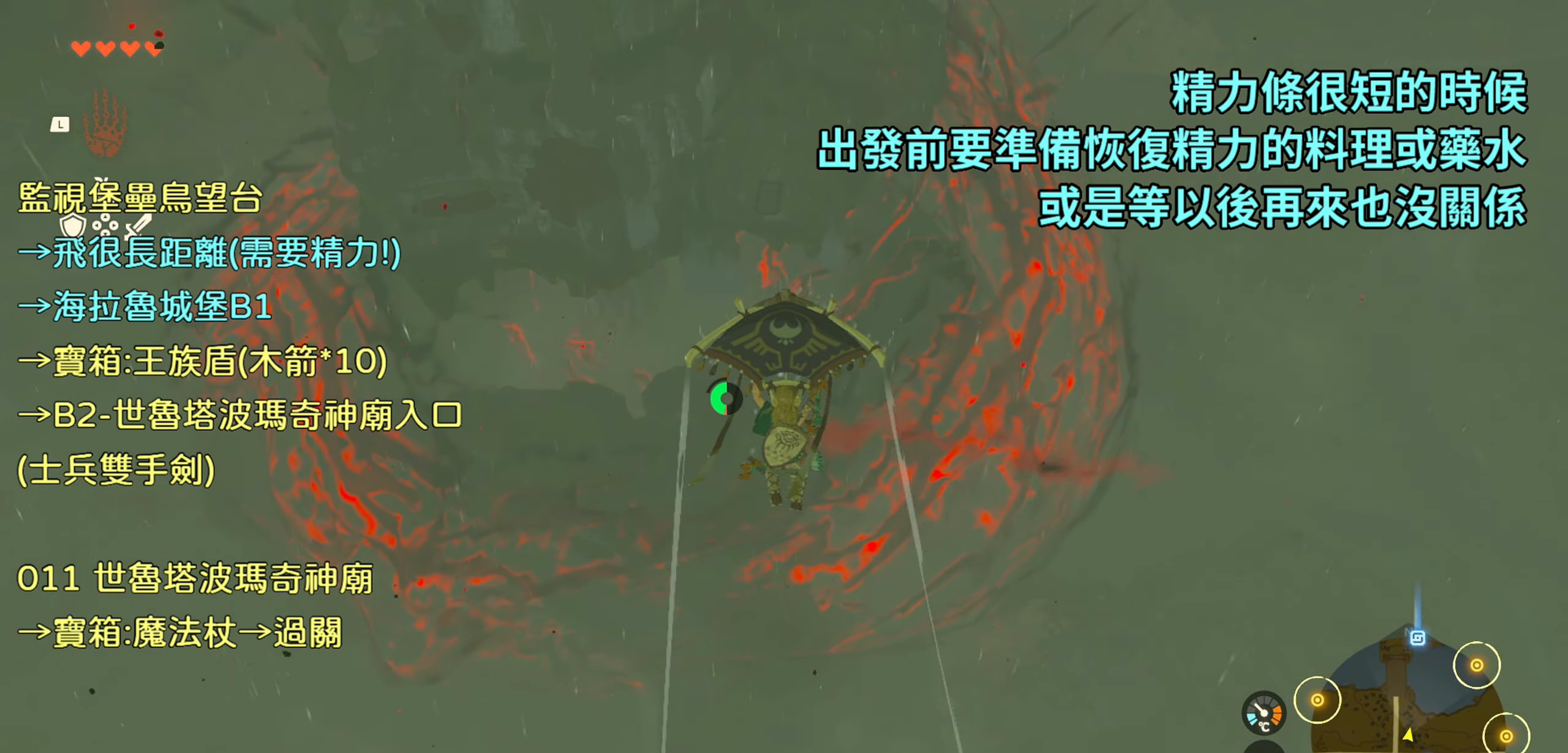
{"buttons": [], "left_stick": "up", "right_stick": "center", "events": []}
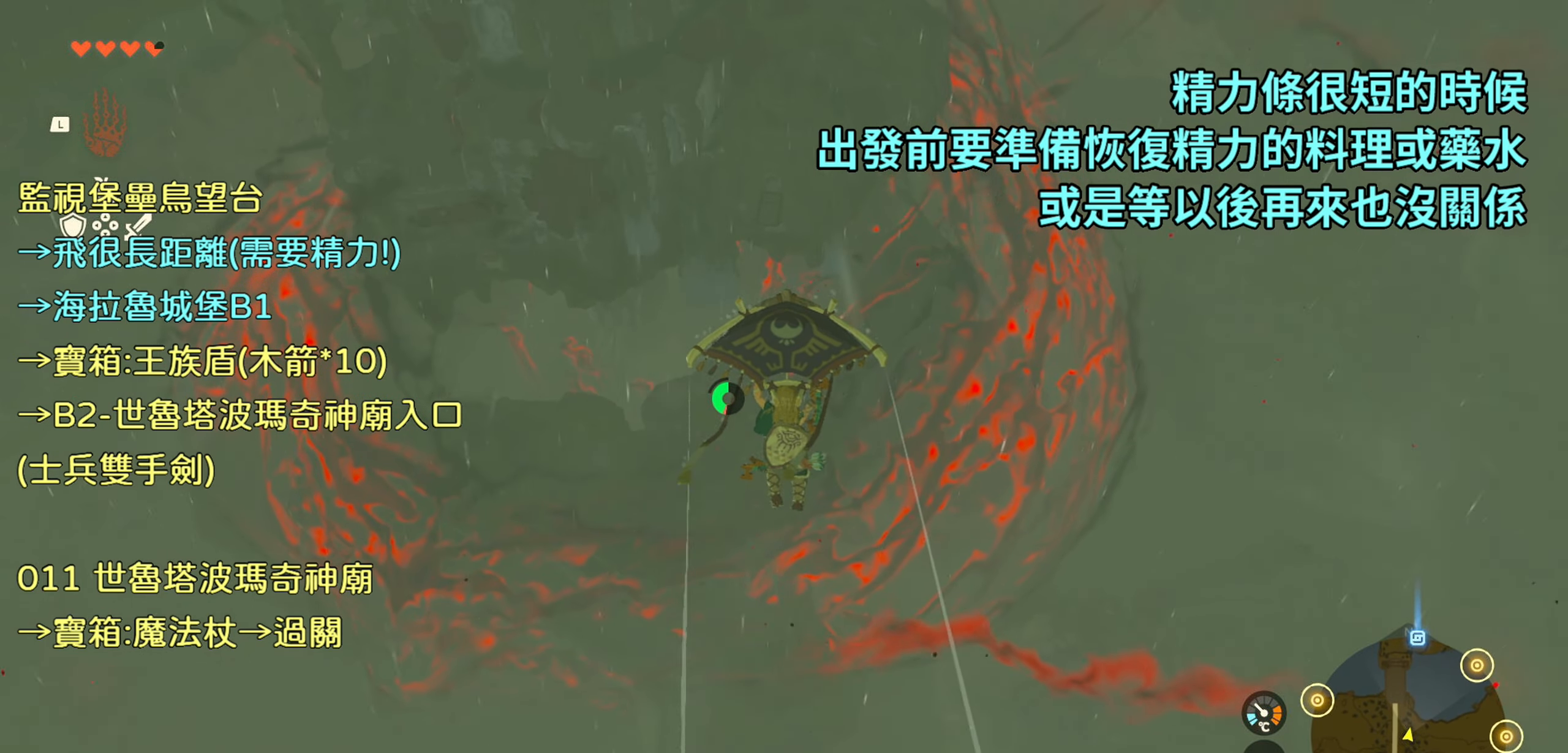
{"buttons": [], "left_stick": "up", "right_stick": "center", "events": []}
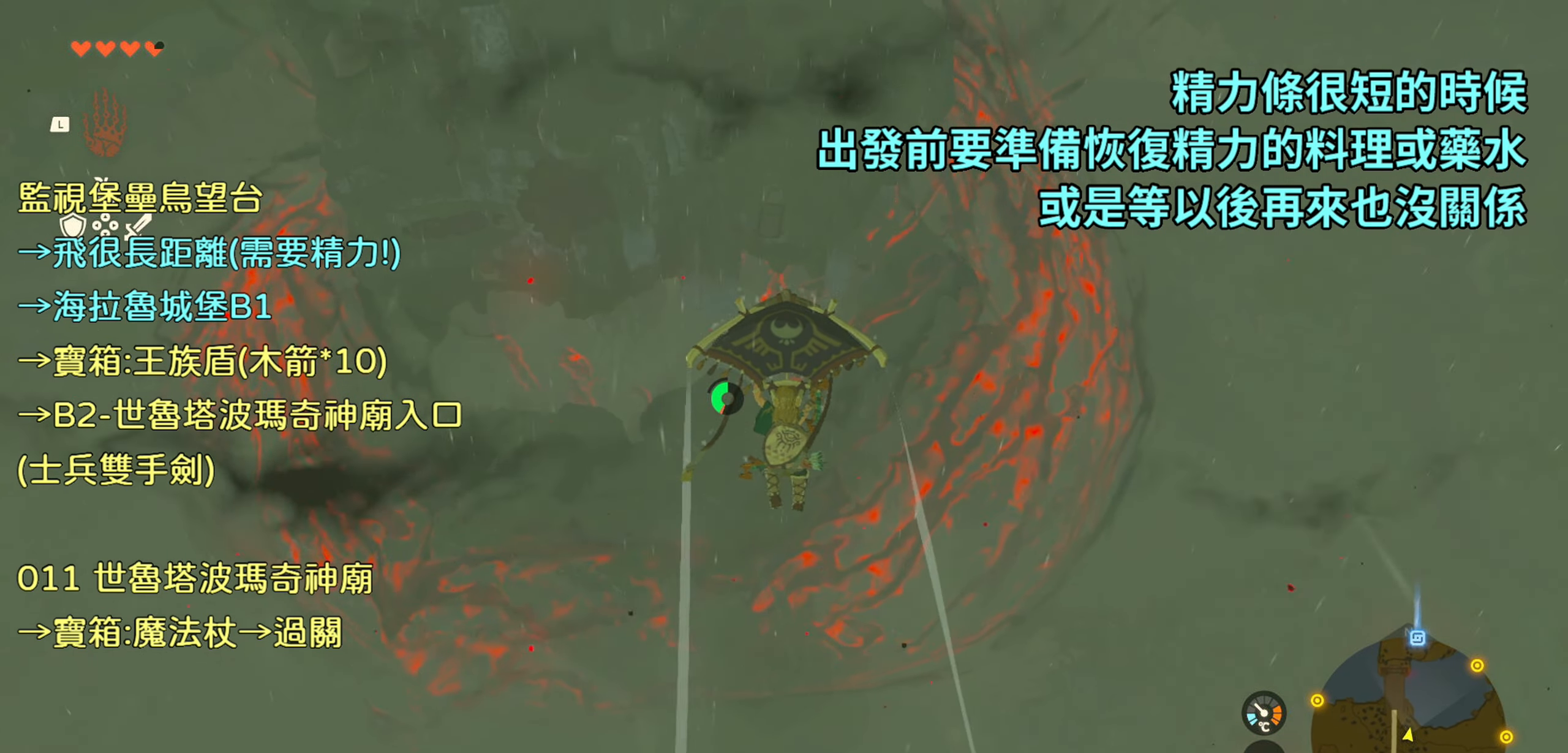
{"buttons": [], "left_stick": "up", "right_stick": "center", "events": []}
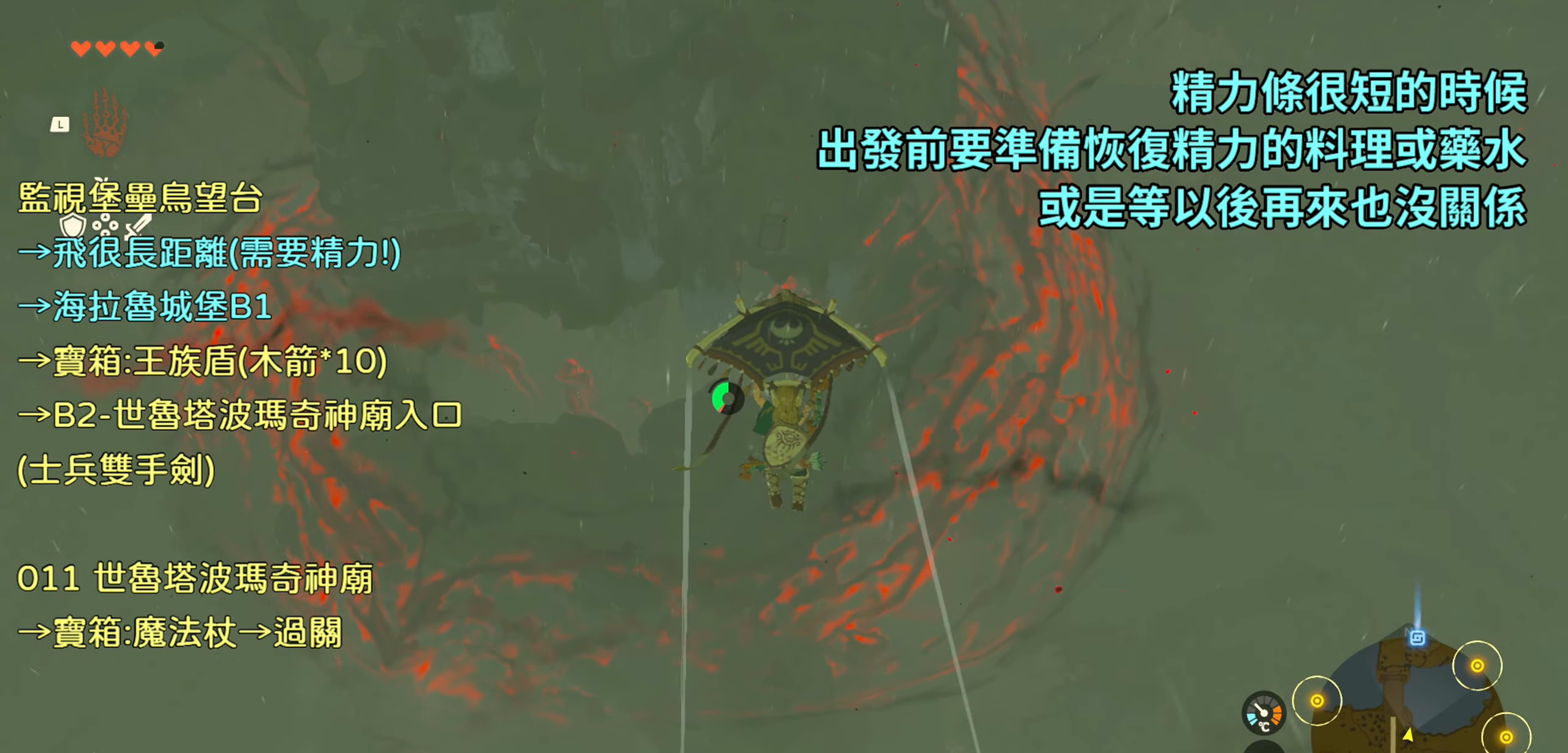
{"buttons": [], "left_stick": "up", "right_stick": "center", "events": []}
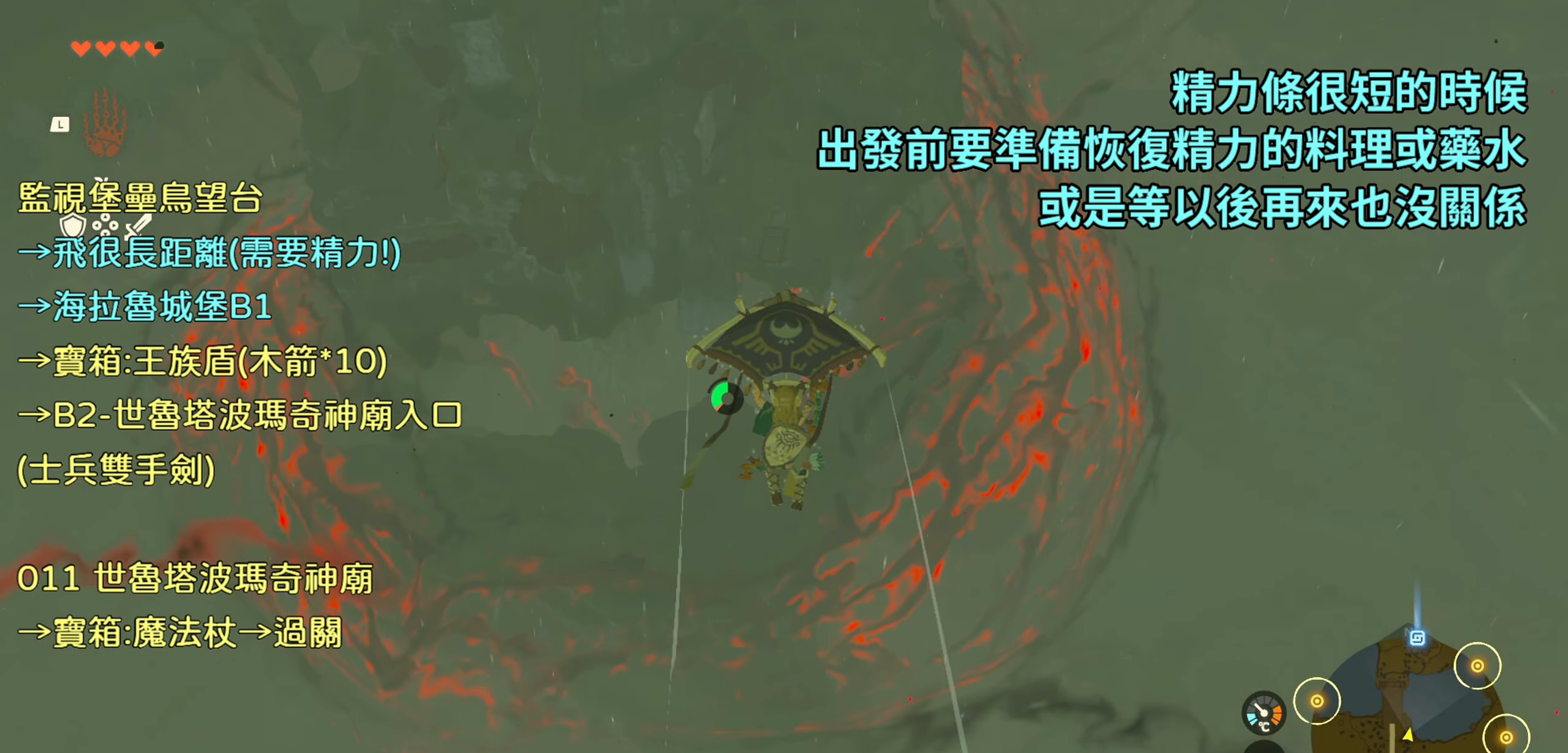
{"buttons": [], "left_stick": "up", "right_stick": "center", "events": []}
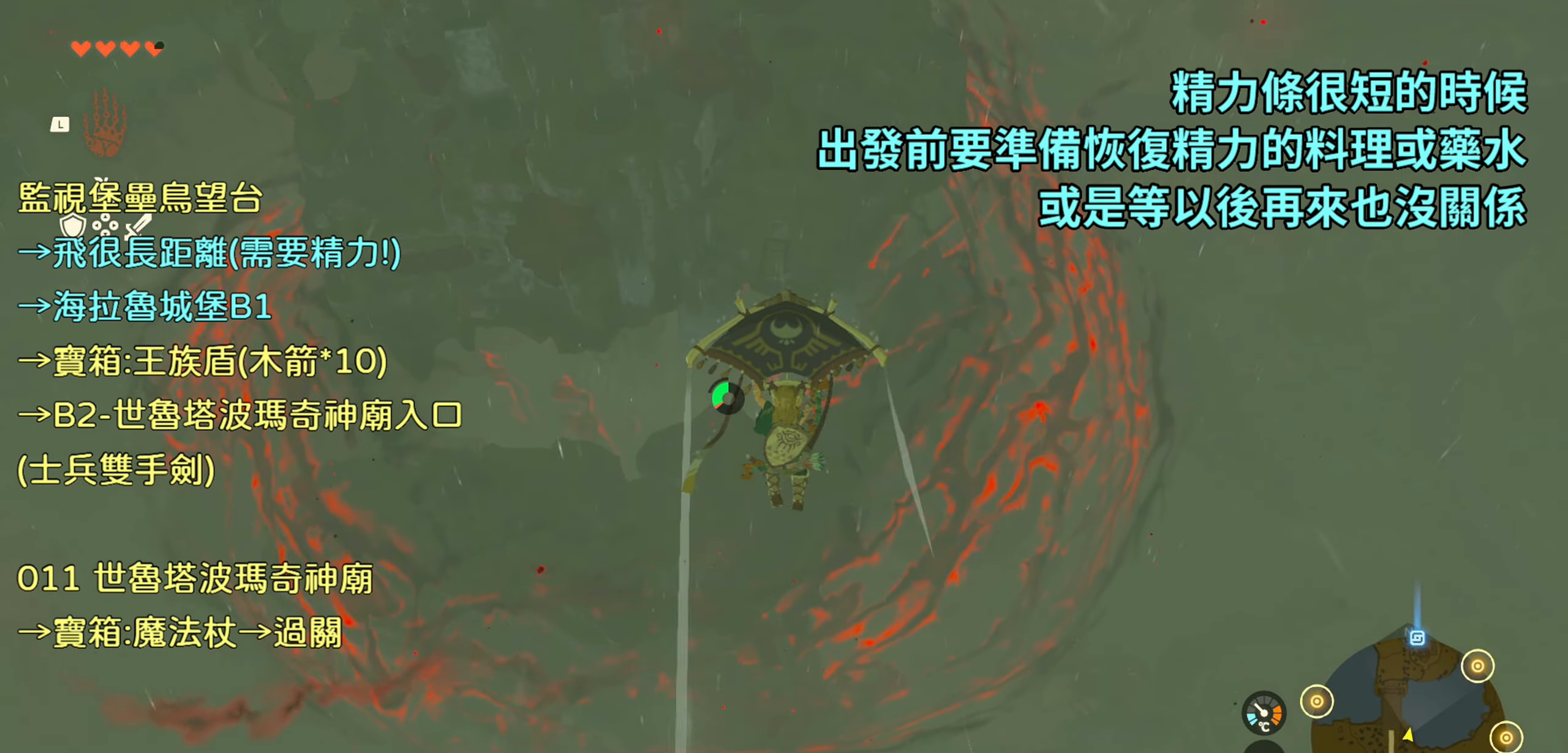
{"buttons": [], "left_stick": "up", "right_stick": "center", "events": []}
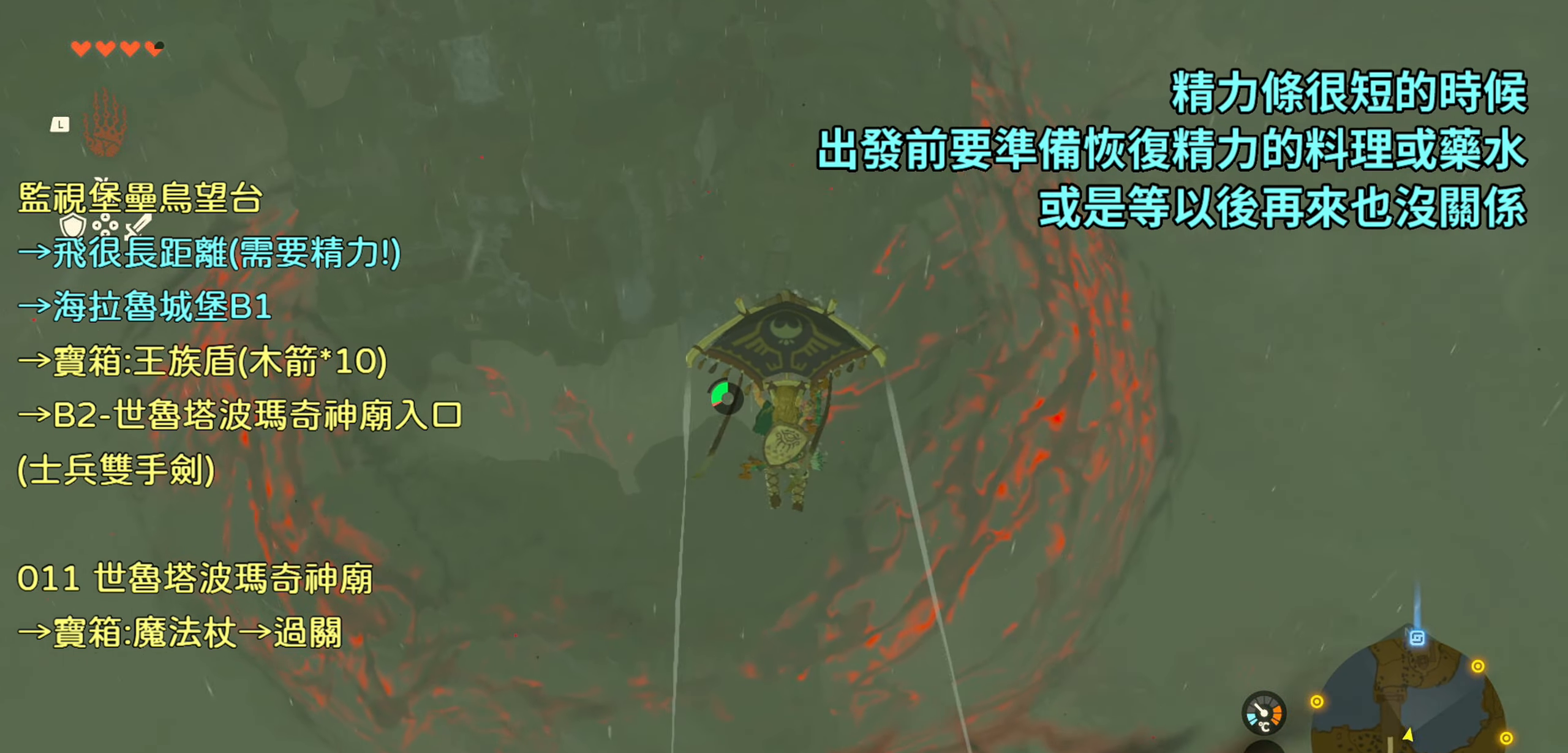
{"buttons": [], "left_stick": "up", "right_stick": "center", "events": []}
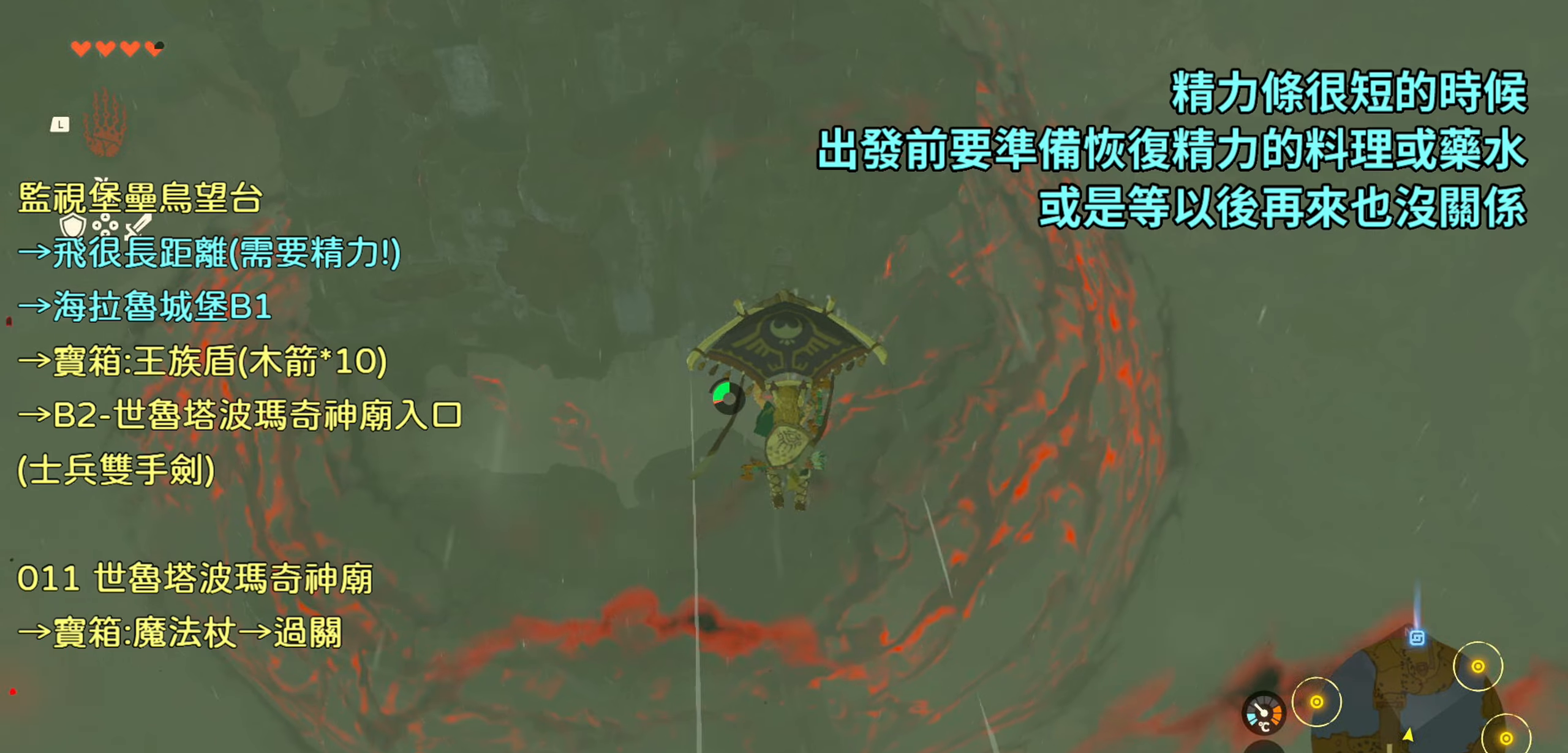
{"buttons": [], "left_stick": "up", "right_stick": "center", "events": [[50, "TRIANGLE", "down"], [117, "TRIANGLE", "up"]]}
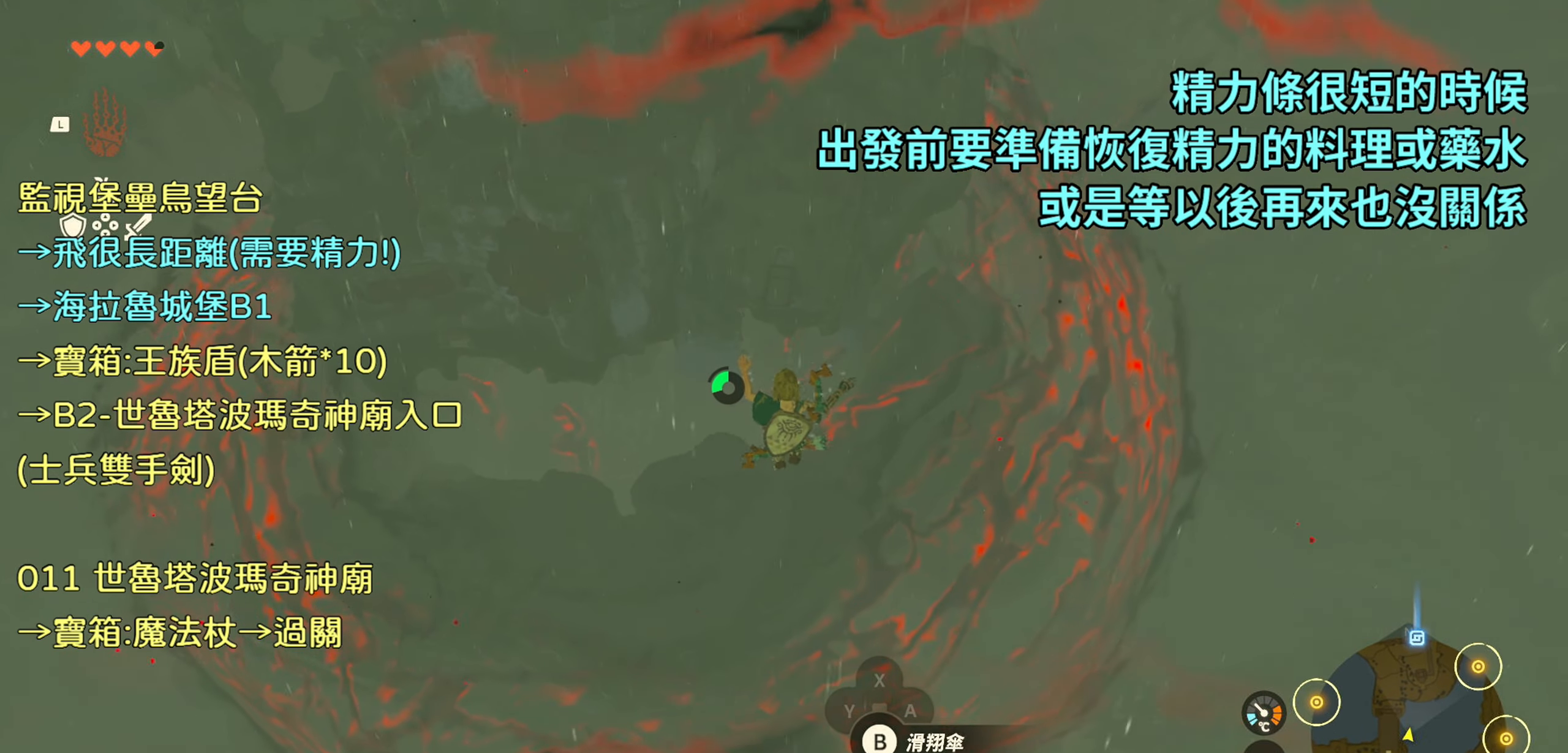
{"buttons": [], "left_stick": "up", "right_stick": "down", "events": [[300, "CROSS", "down"], [367, "CROSS", "up"], [484, "right_stick", "down"]]}
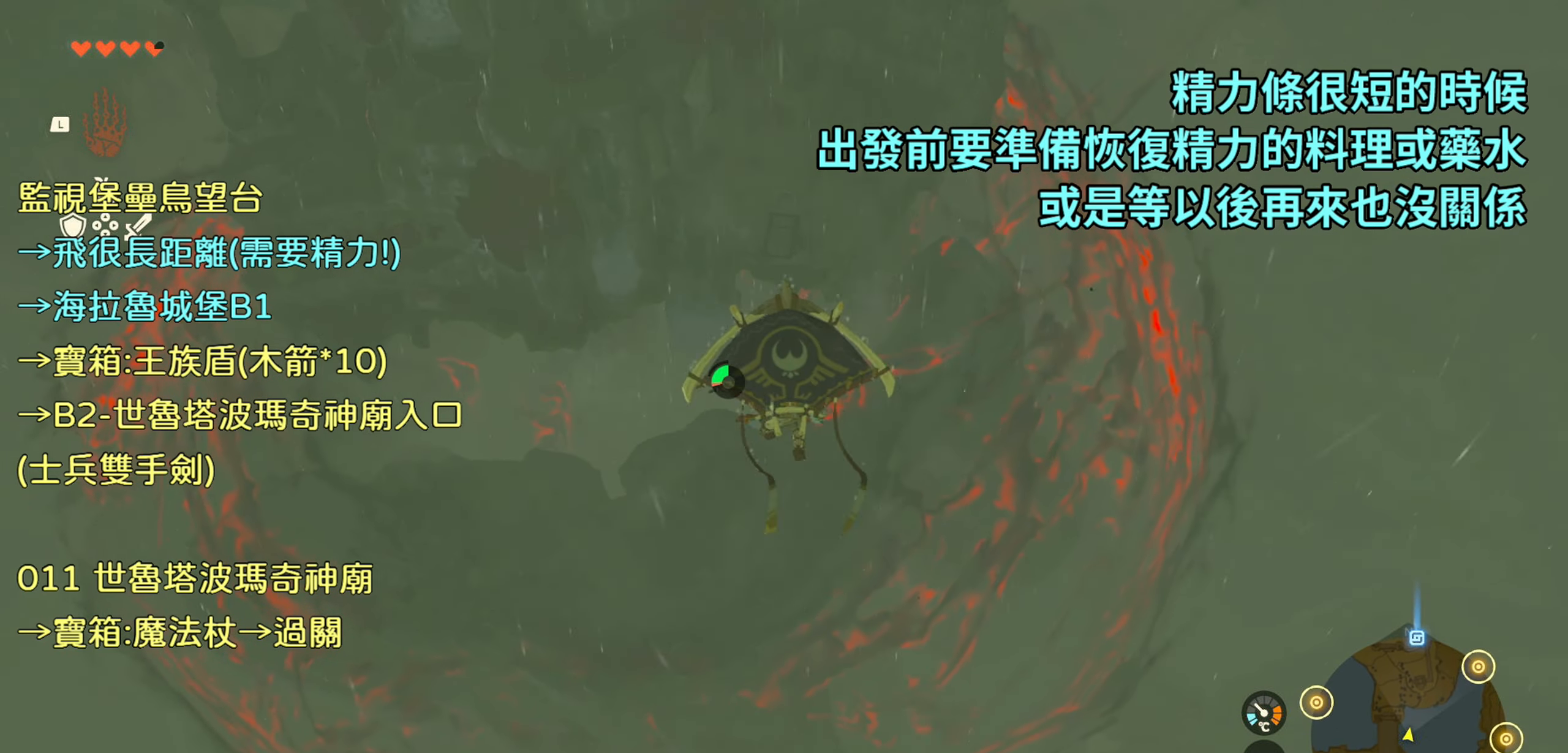
{"buttons": [], "left_stick": "up", "right_stick": "up", "events": [[217, "right_stick", "center"], [400, "right_stick", "up"]]}
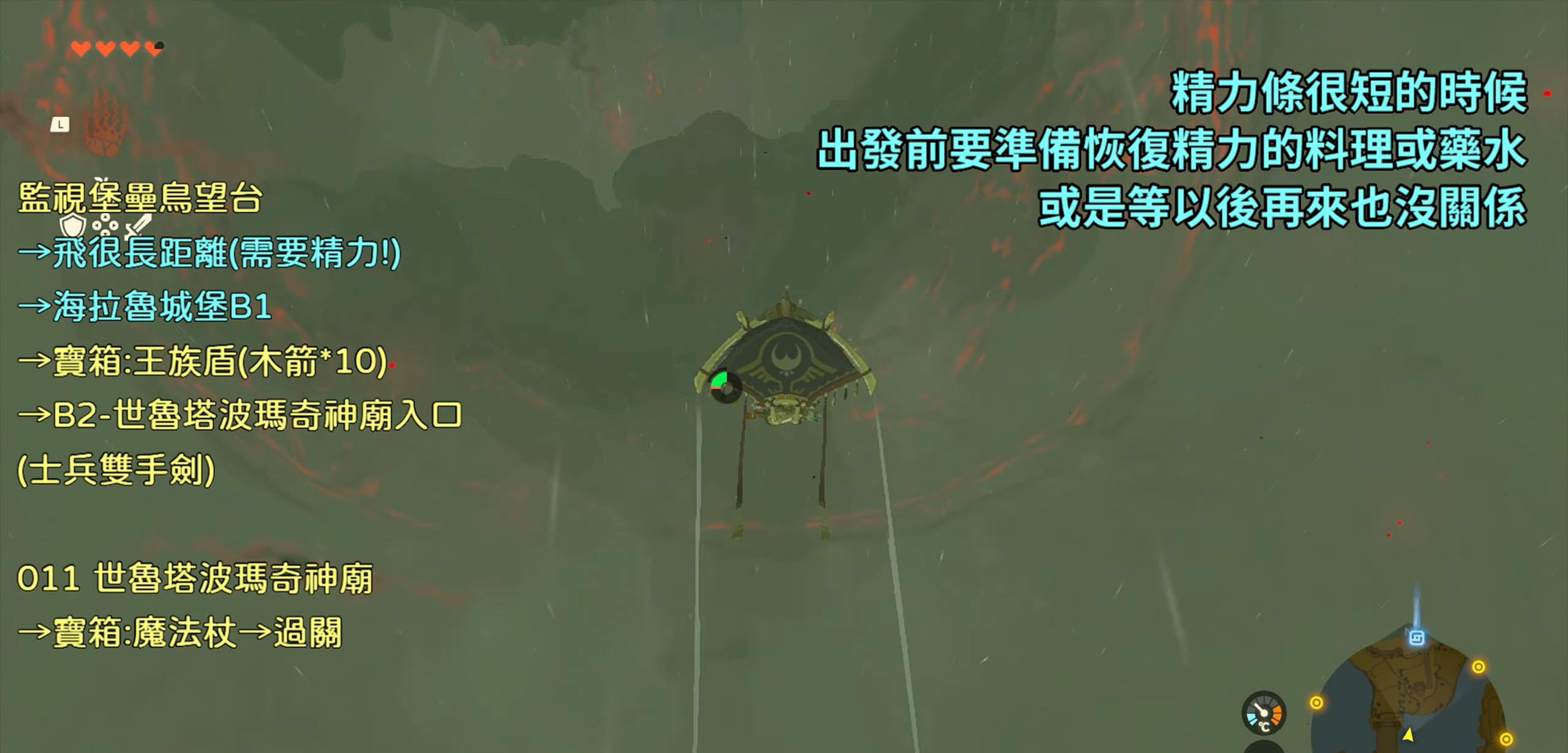
{"buttons": [], "left_stick": "up", "right_stick": "center", "events": [[34, "right_stick", "center"], [84, "right_stick", "up"], [200, "right_stick", "center"]]}
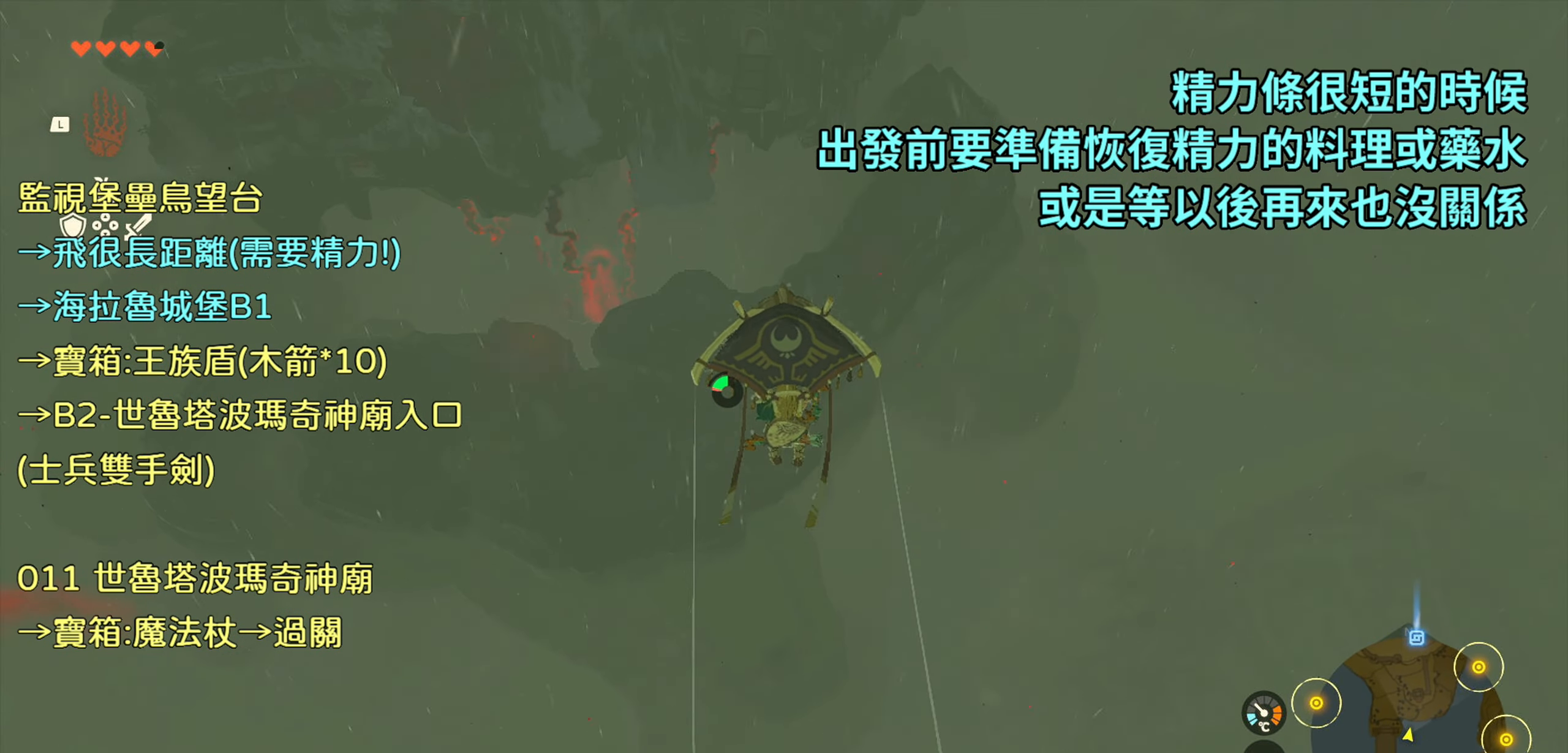
{"buttons": [], "left_stick": "up", "right_stick": "center", "events": []}
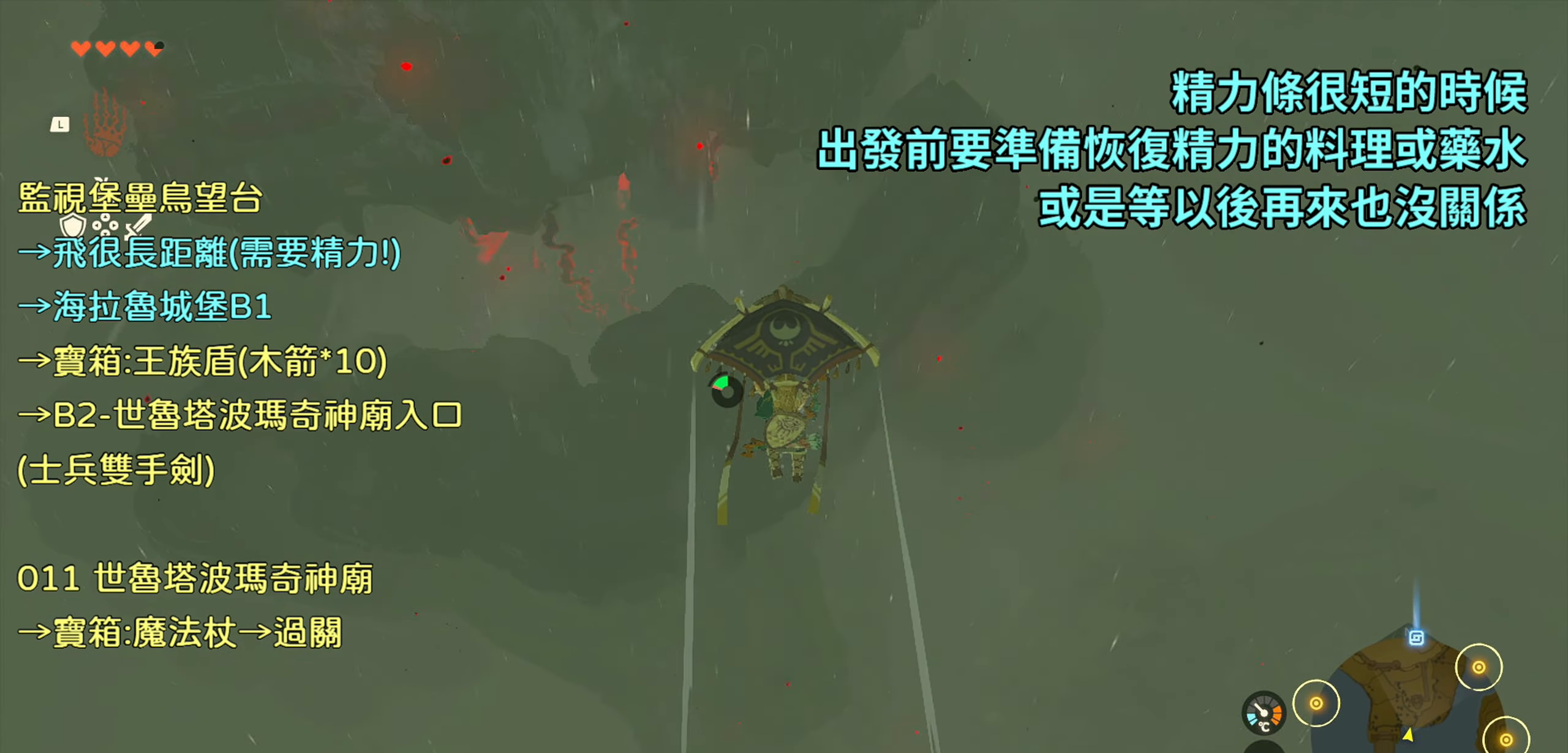
{"buttons": [], "left_stick": "up", "right_stick": "center", "events": []}
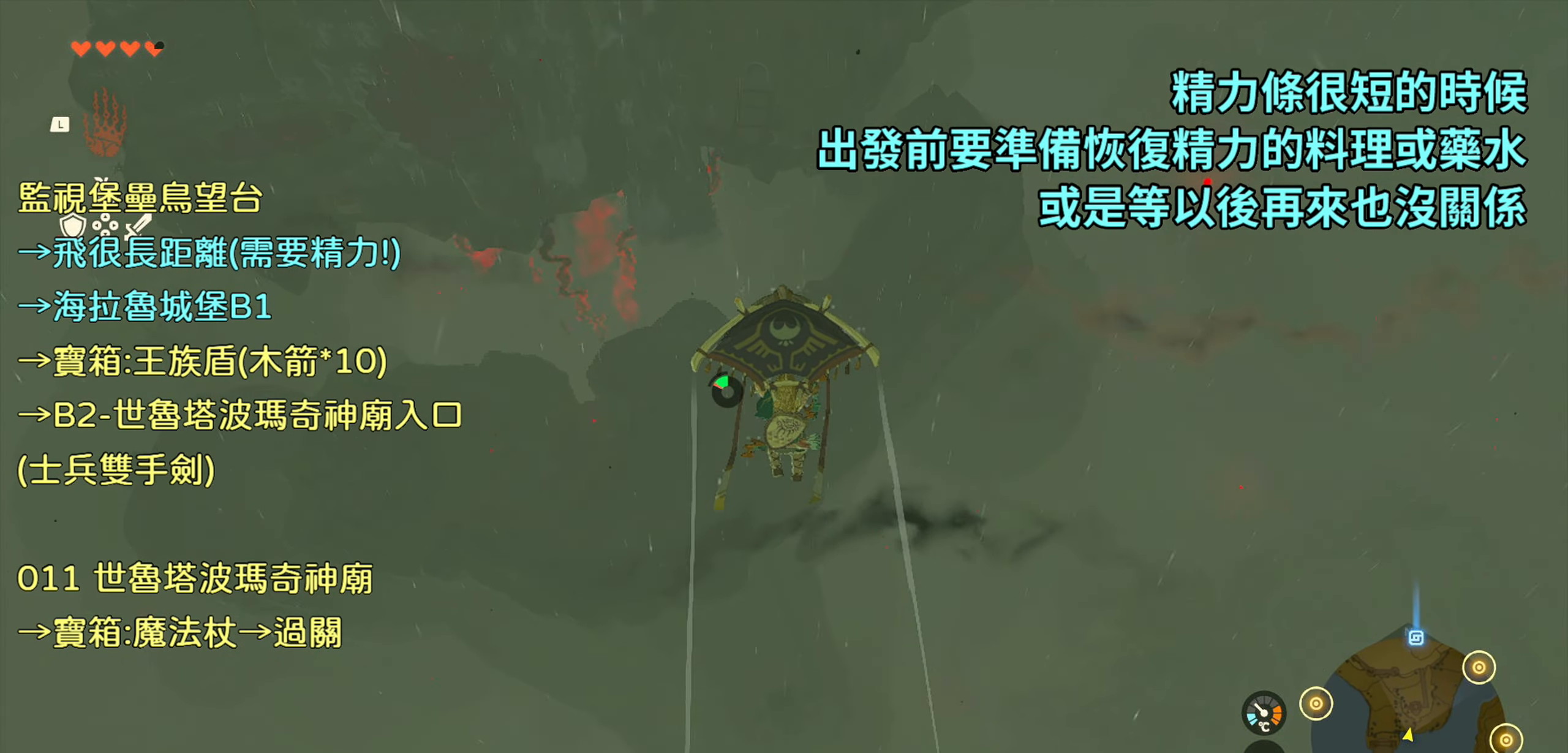
{"buttons": [], "left_stick": "up", "right_stick": "center", "events": []}
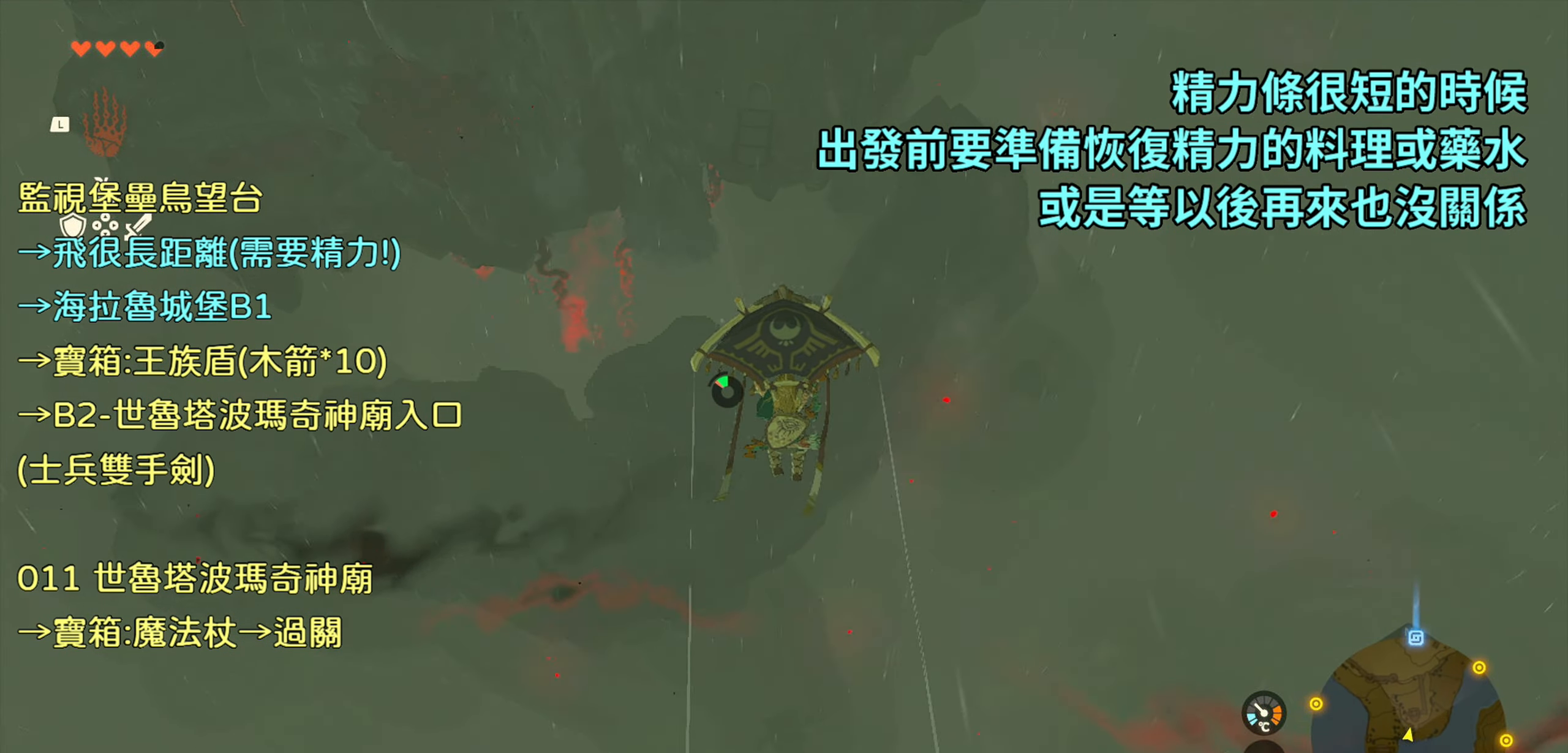
{"buttons": [], "left_stick": "up", "right_stick": "center", "events": []}
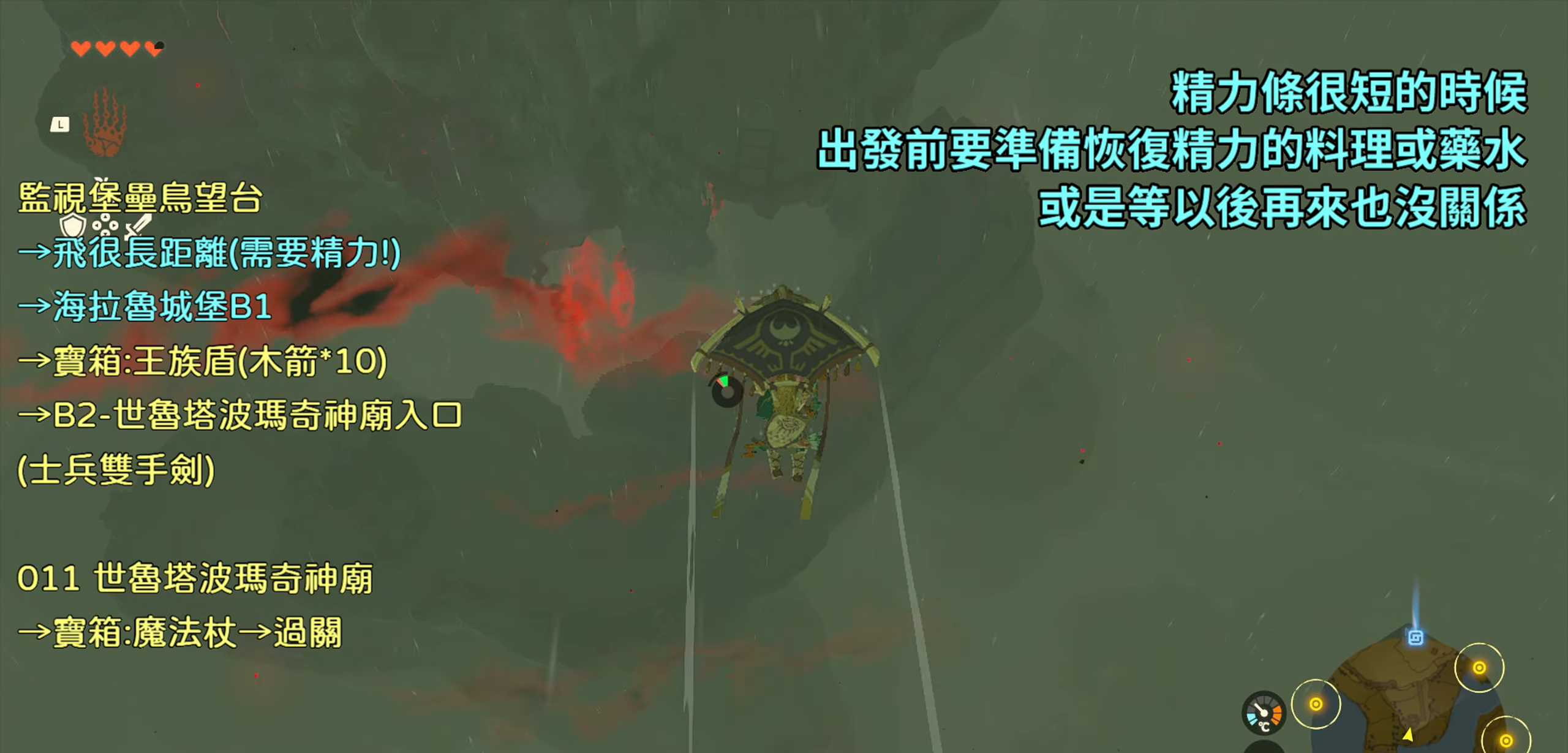
{"buttons": [], "left_stick": "center", "right_stick": "center", "events": [[284, "START", "down"], [350, "START", "up"], [450, "left_stick", "center"]]}
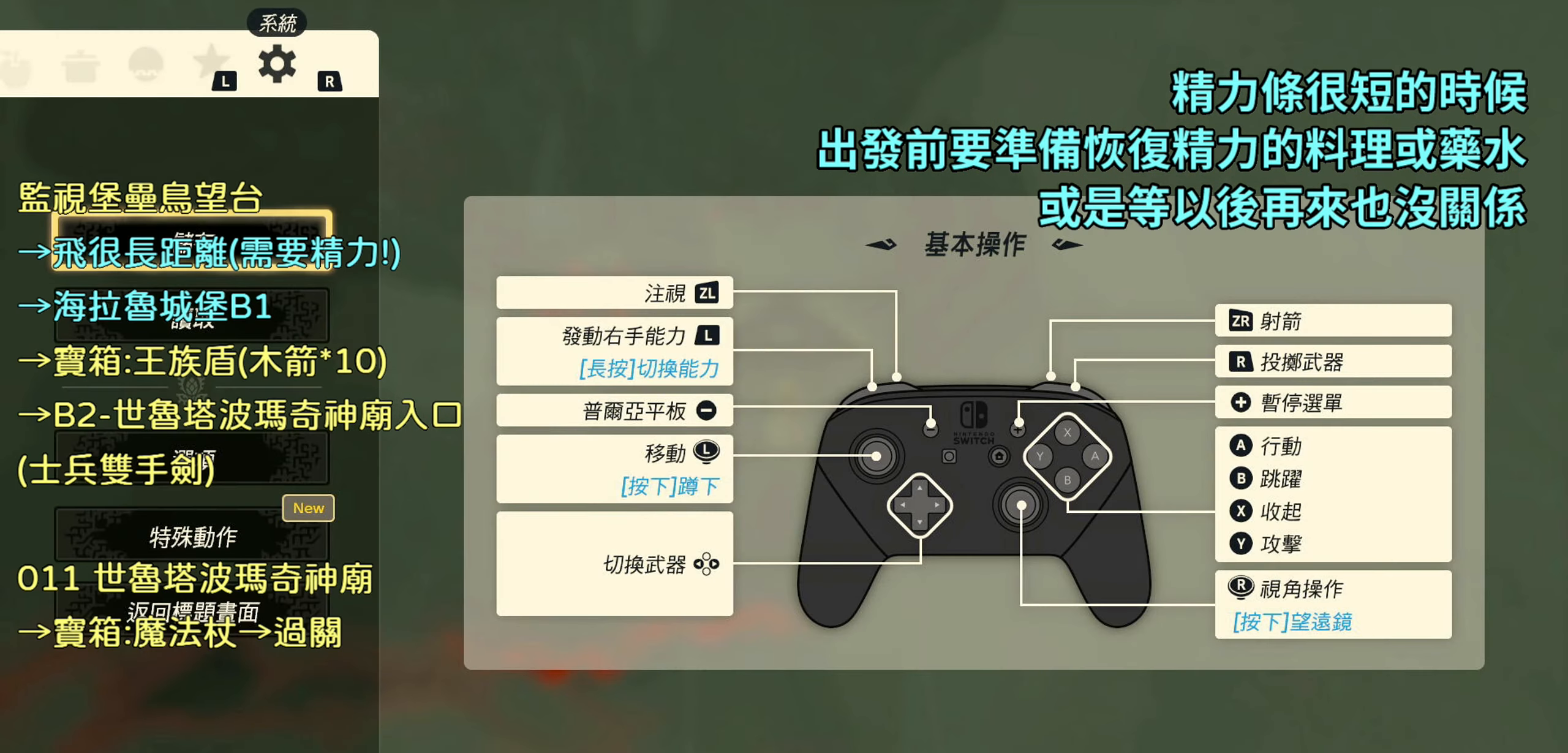
{"buttons": [], "left_stick": "center", "right_stick": "center", "events": [[200, "L1", "down"], [284, "L1", "up"]]}